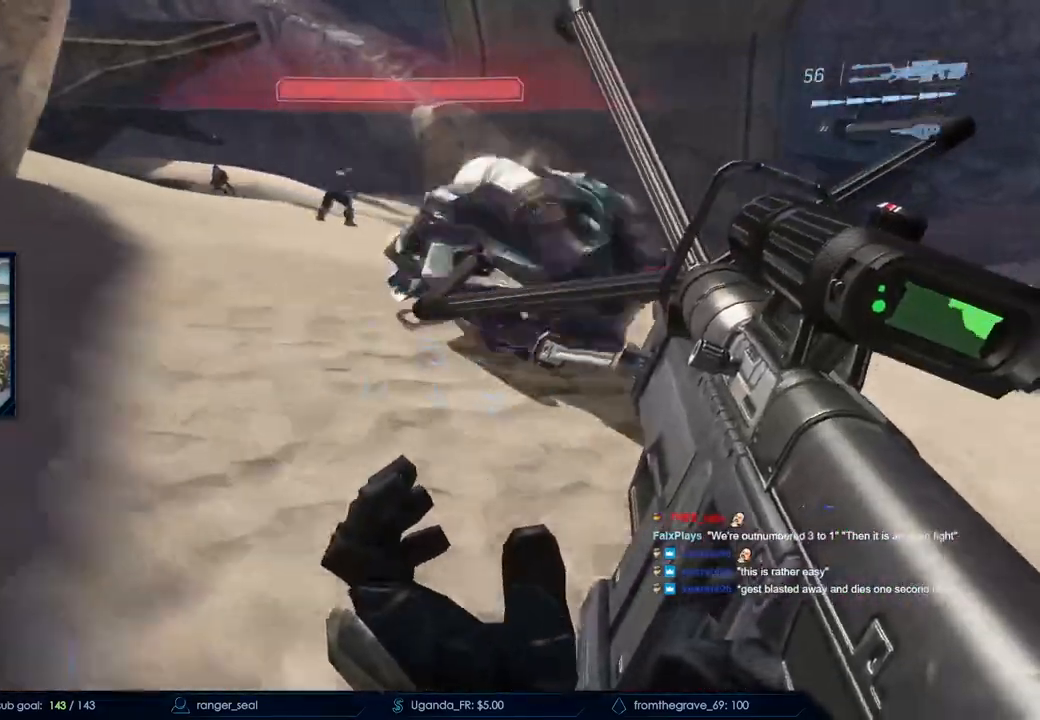
Gameplay with keyboard and mouse; each line is a JSON object with the keys and mouse buttons held at the frame after it. "events" lists presses ("down") and releases ("up") of "a", "c", "ctrl", "d", "down", "e", "f", "q", "r", "return", "s", "space", "up", "w", "x", "z", "mouse_left", "mouse_wheel", "mouse_right", "mouse_mb4" and "mouse_mb5" between this image and that frame as [ms after this image, input, new state], when the widget could be followed in between. "mouse_left", "mouse_wheel", "mouse_right", "mouse_mb4", "mouse_mb5" = the "left", "wheel", "right", "mb4", "mb5" buttons of the "mouse" list. No other keys are recorded. "wheel" means that the mouse wheel is clicked or scrolled. Not read: mouse_move.
{"keys": ["w"], "mouse": [], "events": []}
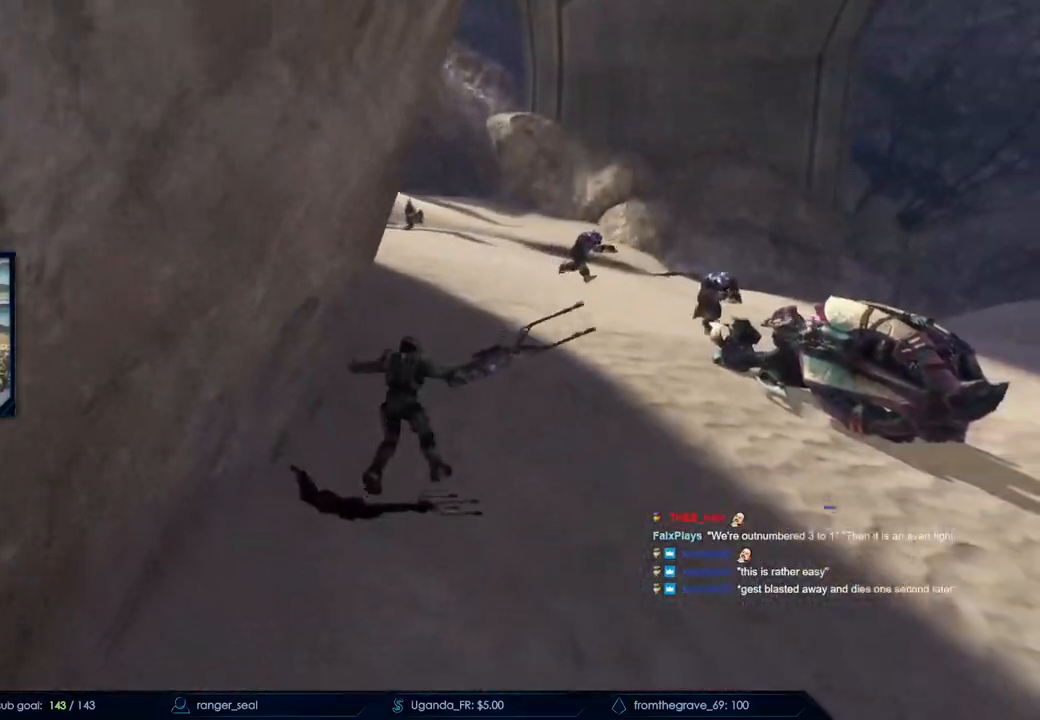
{"keys": ["a", "w"], "mouse": [], "events": [[217, "w", "up"], [400, "w", "down"], [483, "a", "down"]]}
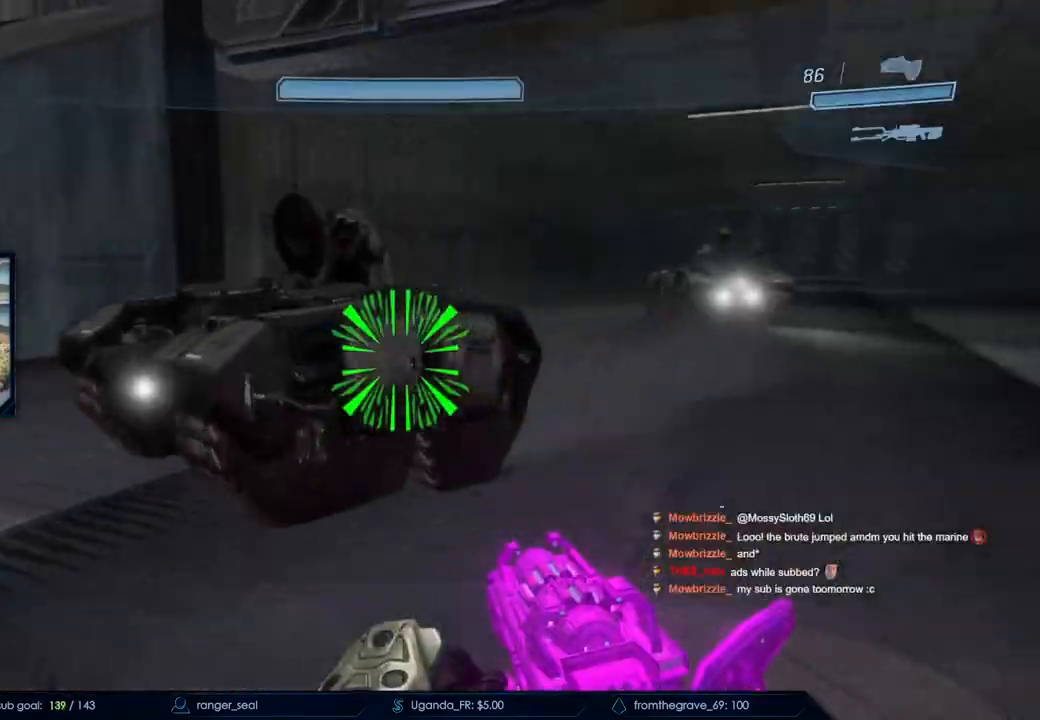
{"keys": ["e", "w"], "mouse": []}
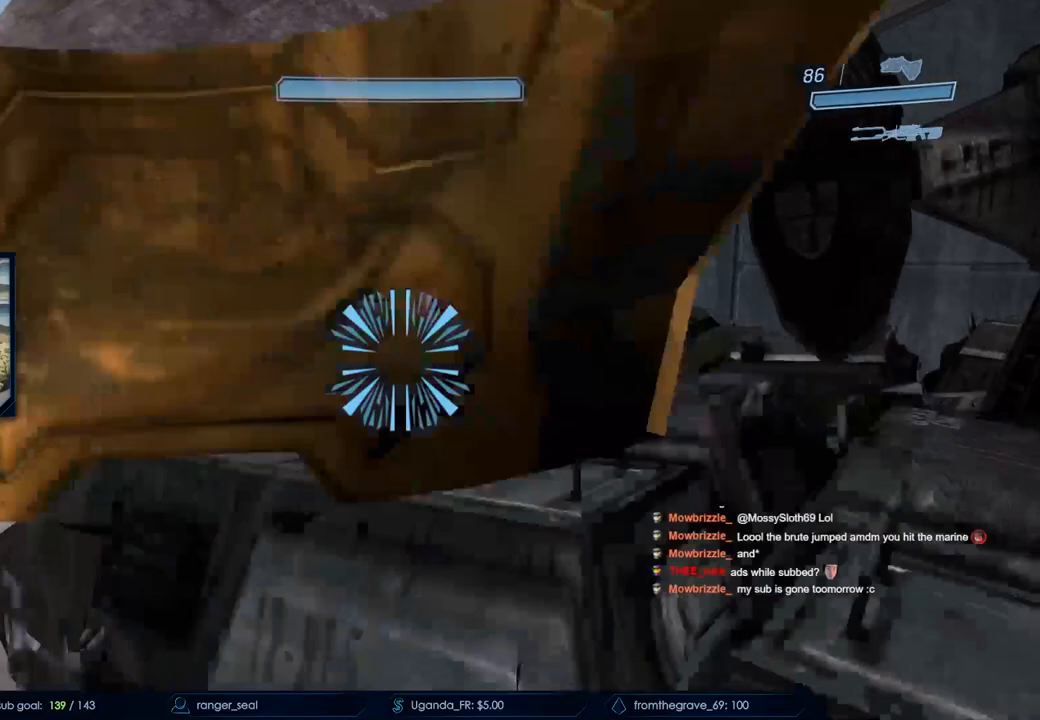
{"keys": ["a", "w"], "mouse": [], "events": [[83, "w", "up"], [317, "e", "up"], [467, "a", "down"], [467, "w", "down"]]}
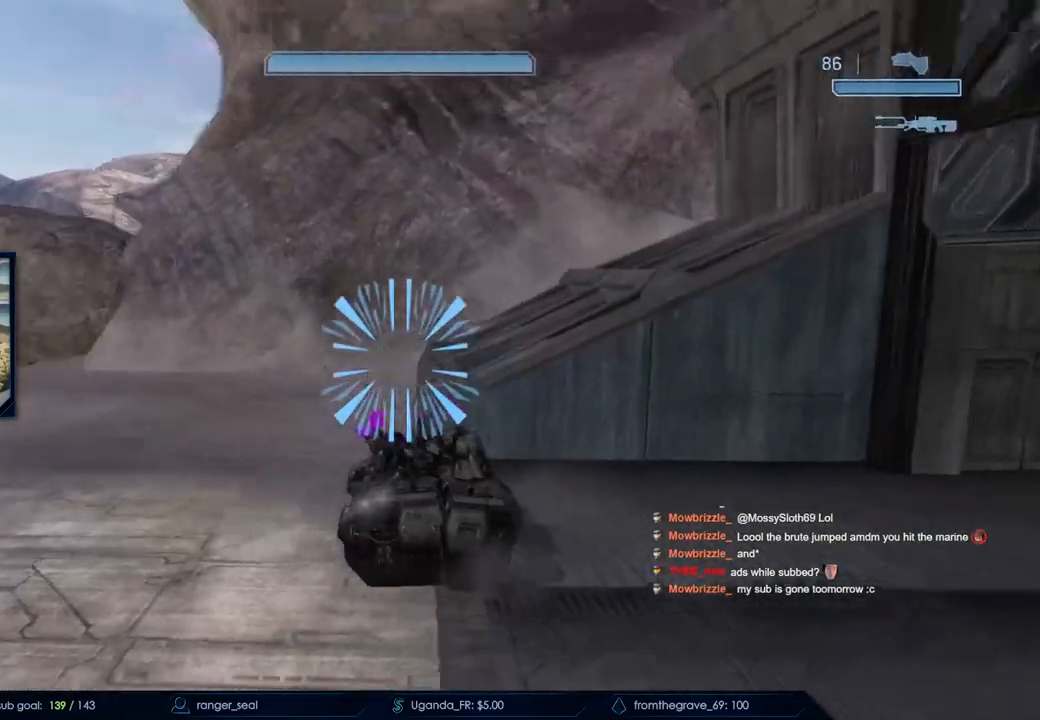
{"keys": ["e", "w"], "mouse": [], "events": [[283, "a", "up"], [283, "e", "down"]]}